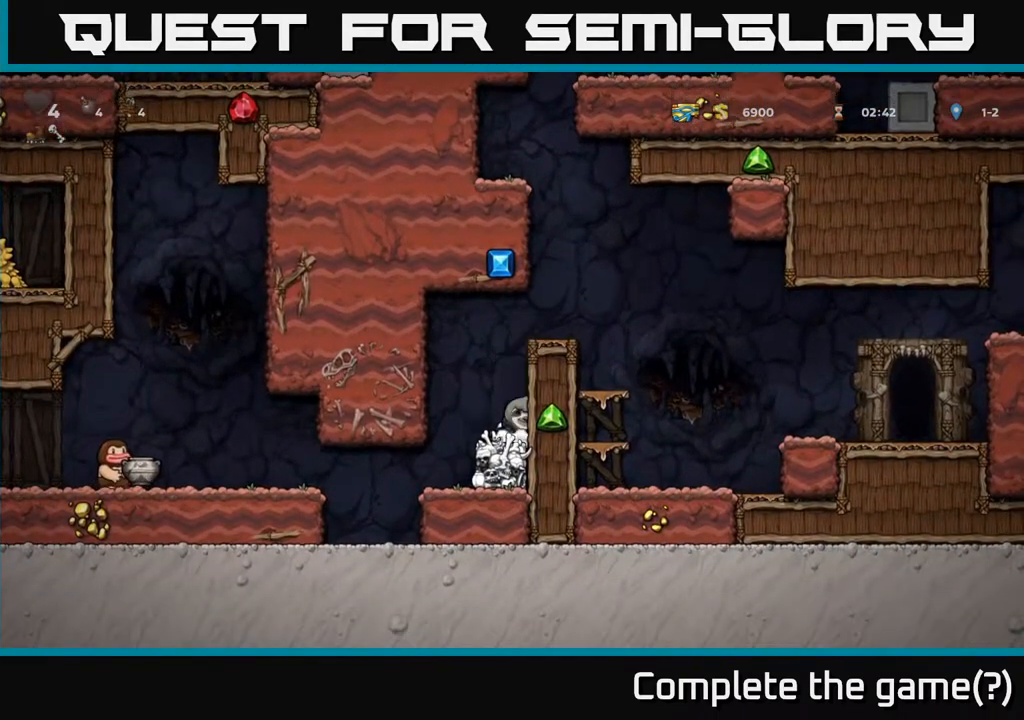
Gameplay with a controller (Xbox layout); each line is a JSON object with the inputs held at the frame after it. "events" lists button and stick changes between this image and that frame as [ms after this image, input, new state], when the widget could be followed in between.
{"buttons": [], "left_stick": "center", "right_stick": "center", "events": [[83, "X", "down"], [217, "DPAD_DOWN", "up"], [233, "DPAD_LEFT", "down"], [233, "X", "up"], [350, "DPAD_LEFT", "up"]]}
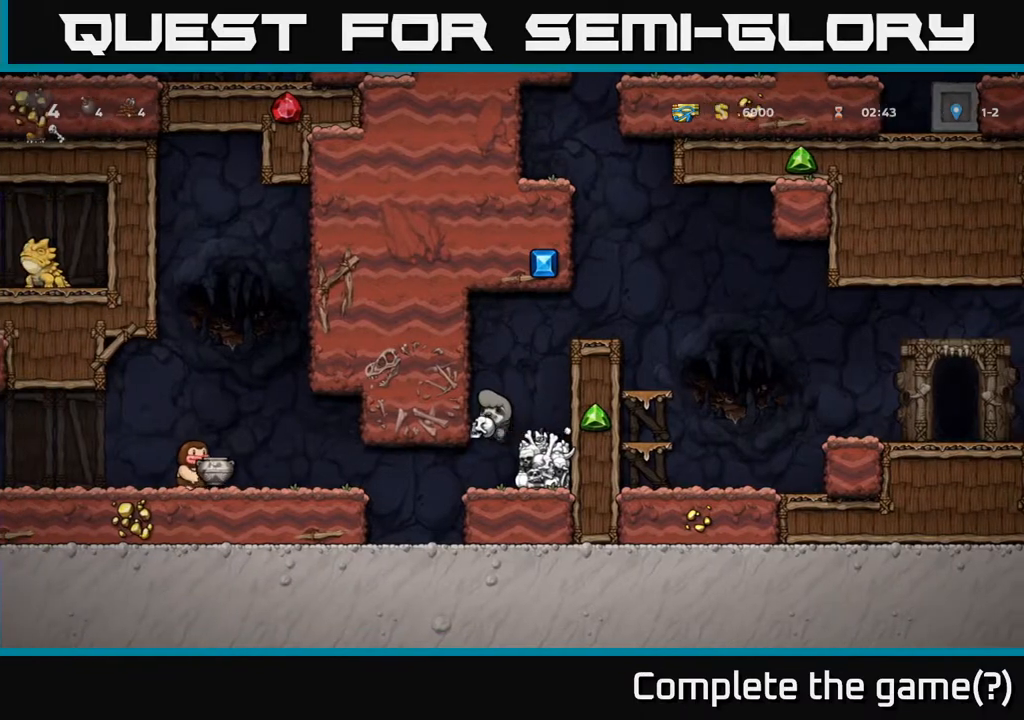
{"buttons": [], "left_stick": "center", "right_stick": "center", "events": [[217, "DPAD_LEFT", "down"], [317, "X", "down"], [383, "DPAD_LEFT", "up"], [467, "X", "up"]]}
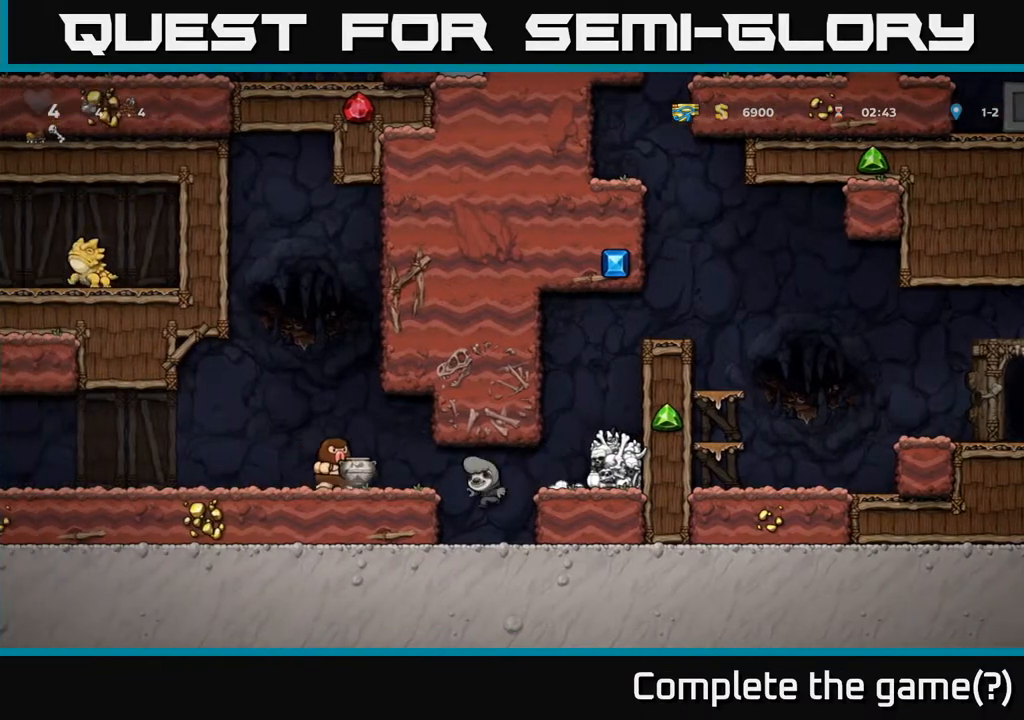
{"buttons": ["A", "DPAD_RIGHT"], "left_stick": "center", "right_stick": "center", "events": [[17, "DPAD_RIGHT", "down"], [150, "DPAD_RIGHT", "up"], [267, "A", "down"], [283, "DPAD_RIGHT", "down"]]}
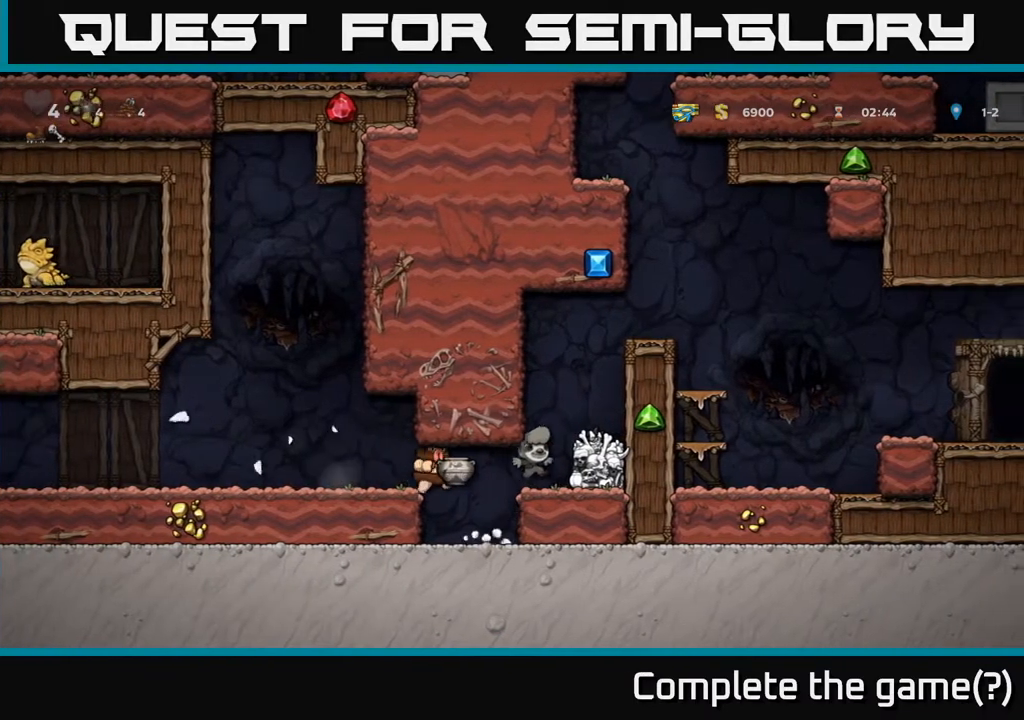
{"buttons": [], "left_stick": "center", "right_stick": "center", "events": [[17, "A", "up"], [133, "DPAD_RIGHT", "up"], [167, "A", "down"], [333, "A", "up"]]}
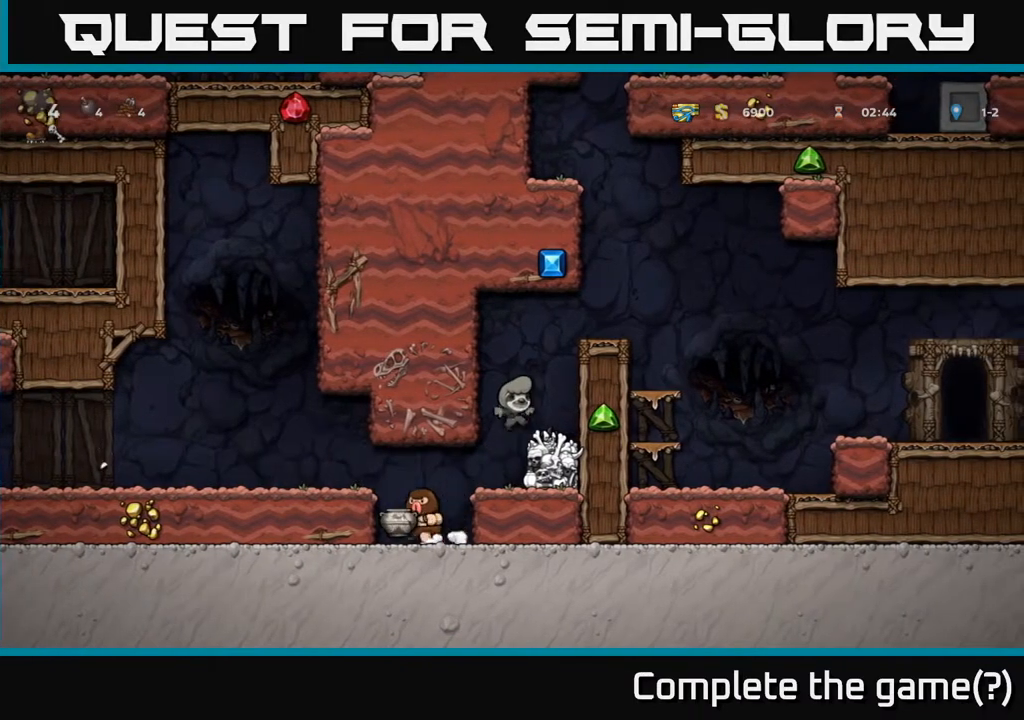
{"buttons": [], "left_stick": "center", "right_stick": "center", "events": [[133, "DPAD_LEFT", "down"], [300, "DPAD_LEFT", "up"]]}
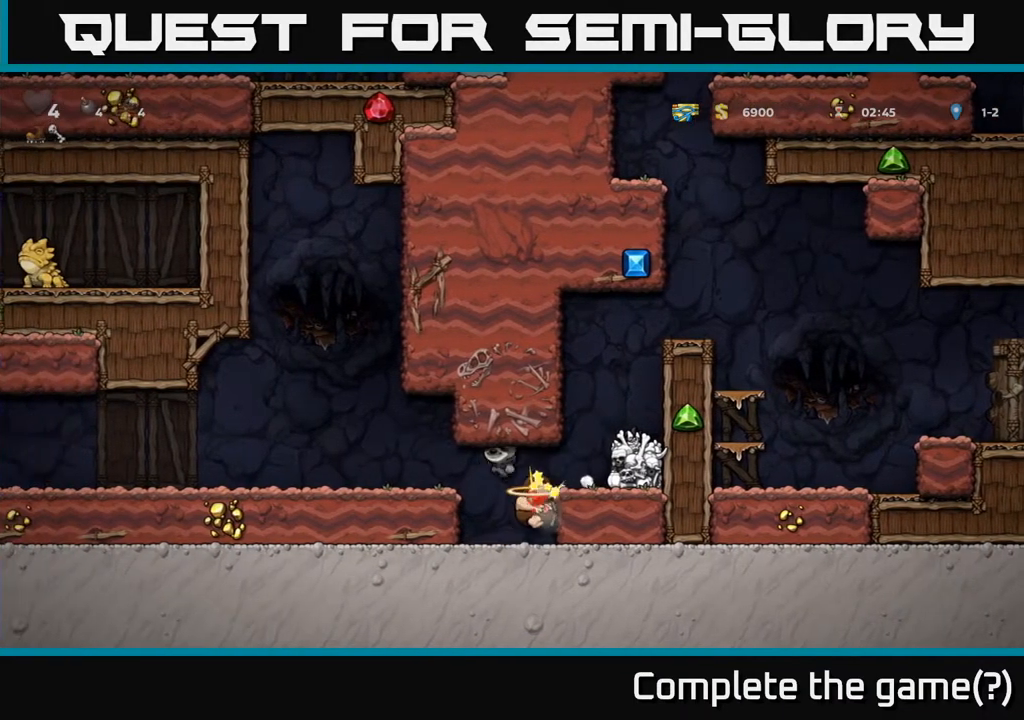
{"buttons": ["DPAD_RIGHT"], "left_stick": "center", "right_stick": "center", "events": [[433, "DPAD_RIGHT", "down"]]}
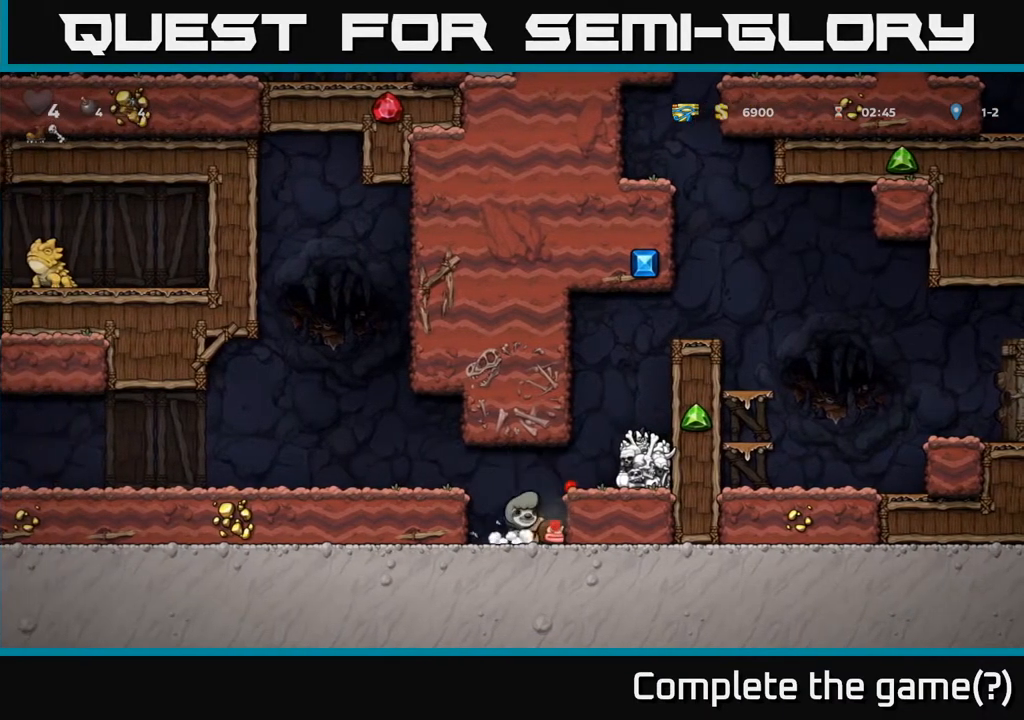
{"buttons": ["DPAD_LEFT"], "left_stick": "center", "right_stick": "center", "events": [[17, "DPAD_DOWN", "down"], [33, "DPAD_RIGHT", "up"], [100, "X", "down"], [250, "X", "up"], [267, "DPAD_DOWN", "up"], [283, "A", "down"], [283, "DPAD_LEFT", "down"], [483, "A", "up"]]}
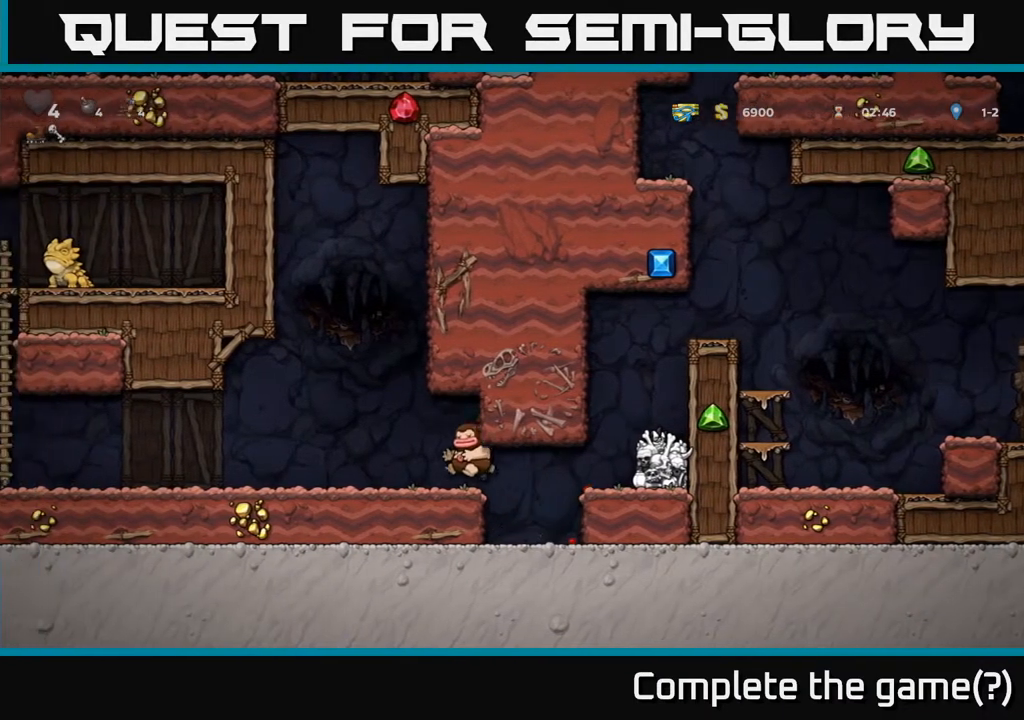
{"buttons": [], "left_stick": "center", "right_stick": "center", "events": [[233, "X", "down"], [367, "DPAD_LEFT", "up"], [383, "X", "up"]]}
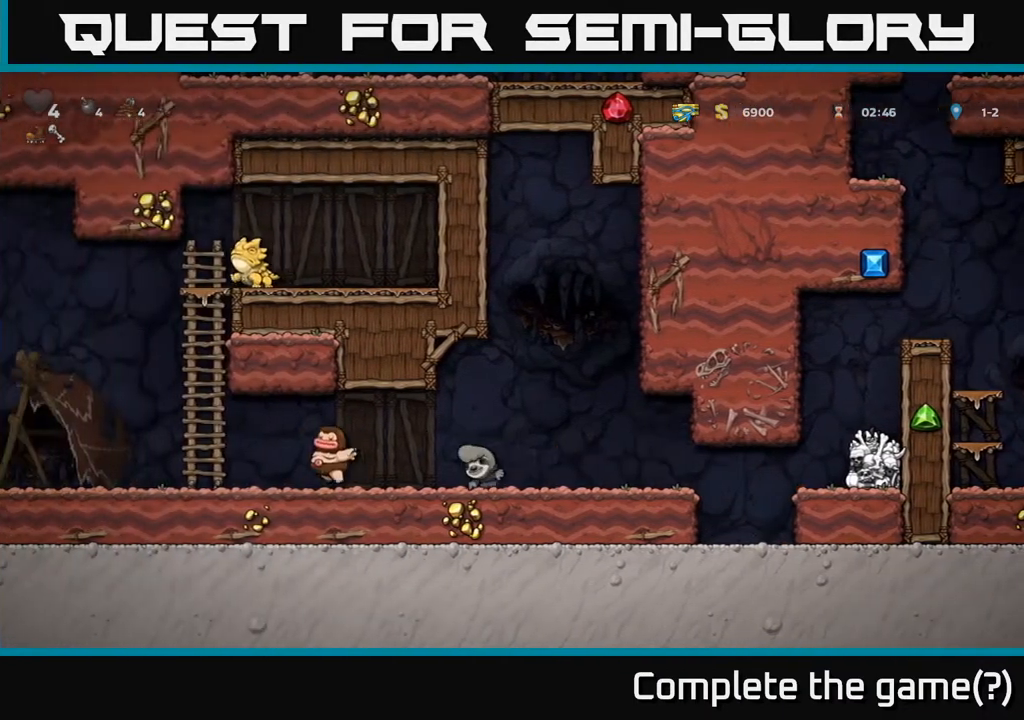
{"buttons": ["DPAD_LEFT"], "left_stick": "center", "right_stick": "center", "events": [[317, "DPAD_LEFT", "down"]]}
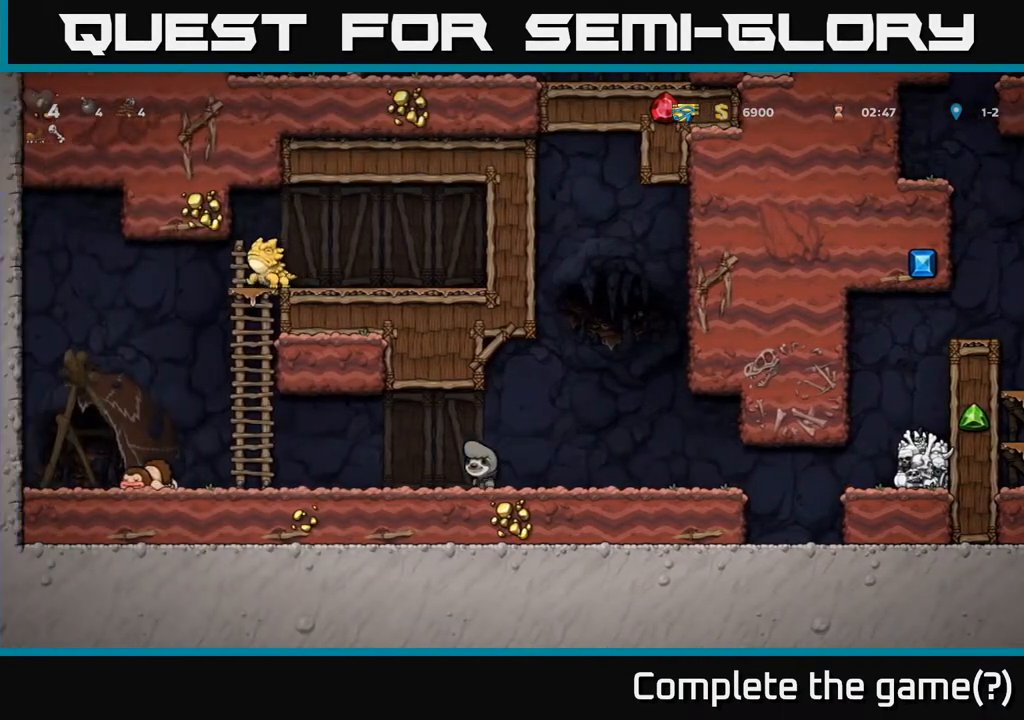
{"buttons": ["DPAD_UP"], "left_stick": "center", "right_stick": "center", "events": [[350, "A", "down"], [417, "DPAD_LEFT", "up"], [433, "DPAD_UP", "down"], [483, "A", "up"]]}
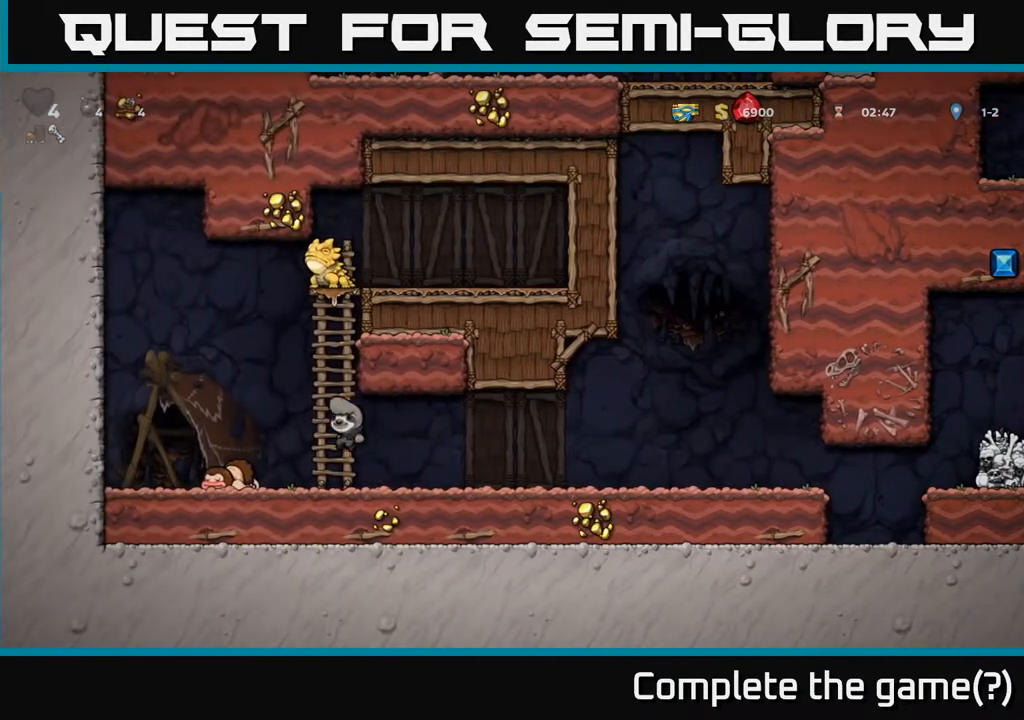
{"buttons": ["DPAD_DOWN"], "left_stick": "center", "right_stick": "center", "events": [[233, "DPAD_UP", "up"], [417, "DPAD_DOWN", "down"]]}
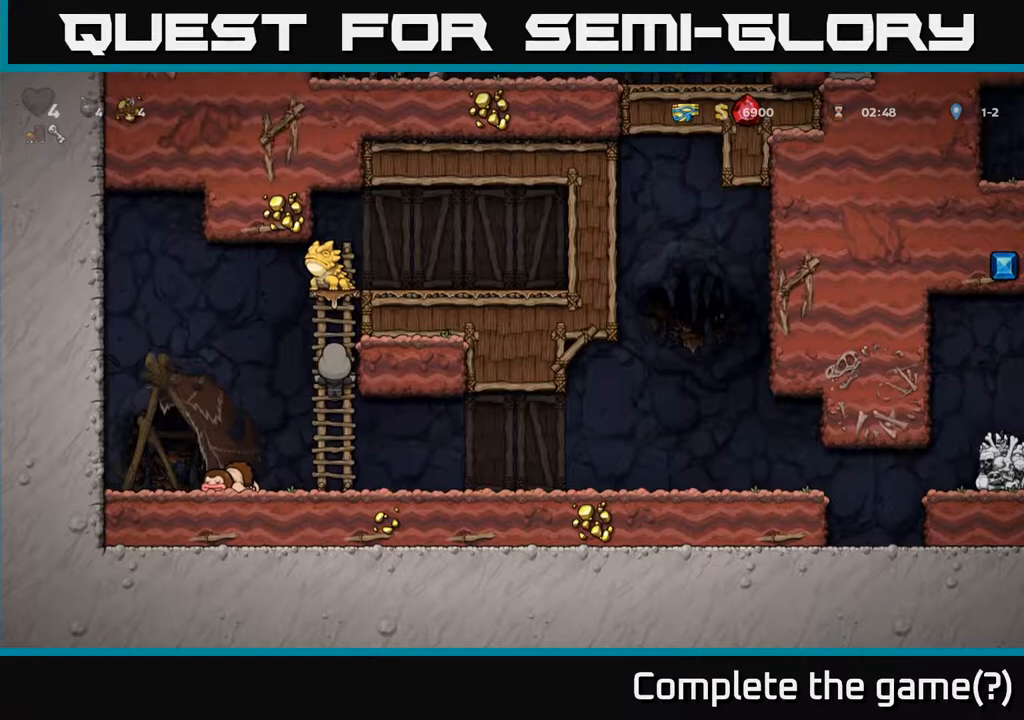
{"buttons": ["A", "DPAD_RIGHT"], "left_stick": "center", "right_stick": "center", "events": [[333, "DPAD_DOWN", "up"], [350, "DPAD_RIGHT", "down"], [383, "A", "down"]]}
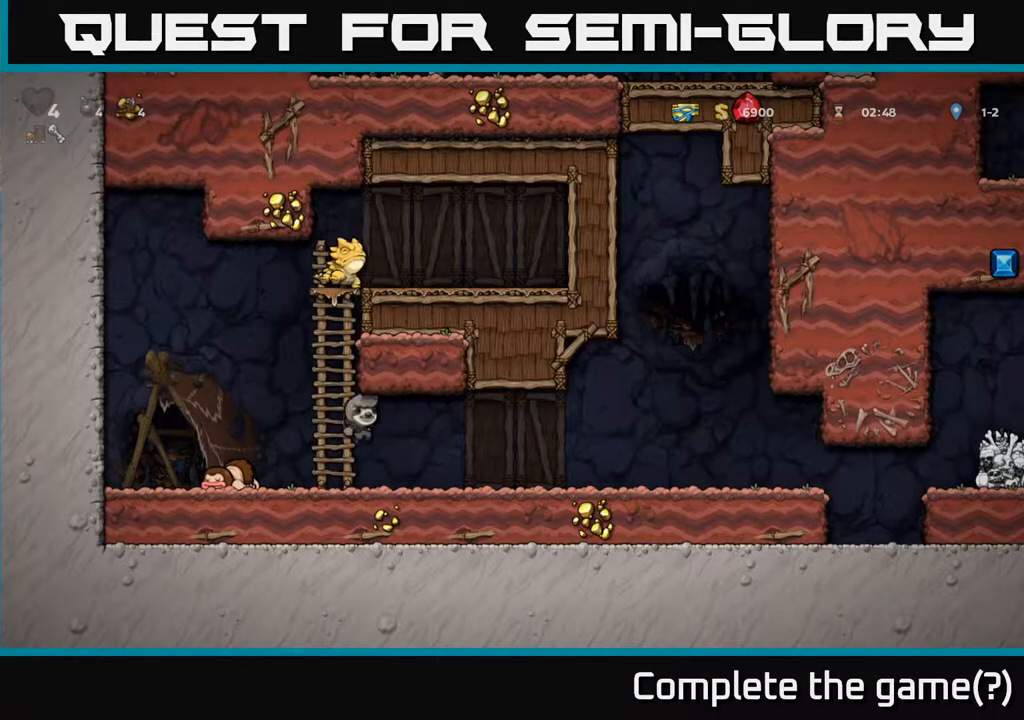
{"buttons": ["DPAD_RIGHT"], "left_stick": "center", "right_stick": "center", "events": [[50, "A", "up"]]}
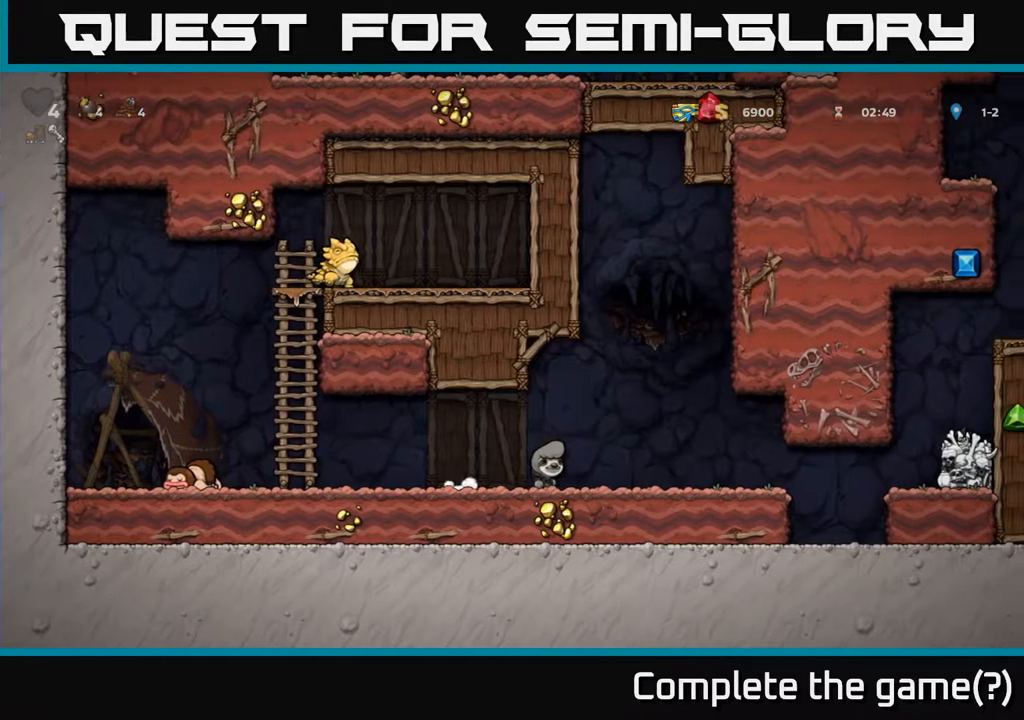
{"buttons": ["DPAD_RIGHT"], "left_stick": "center", "right_stick": "center", "events": [[100, "A", "down"], [217, "A", "up"]]}
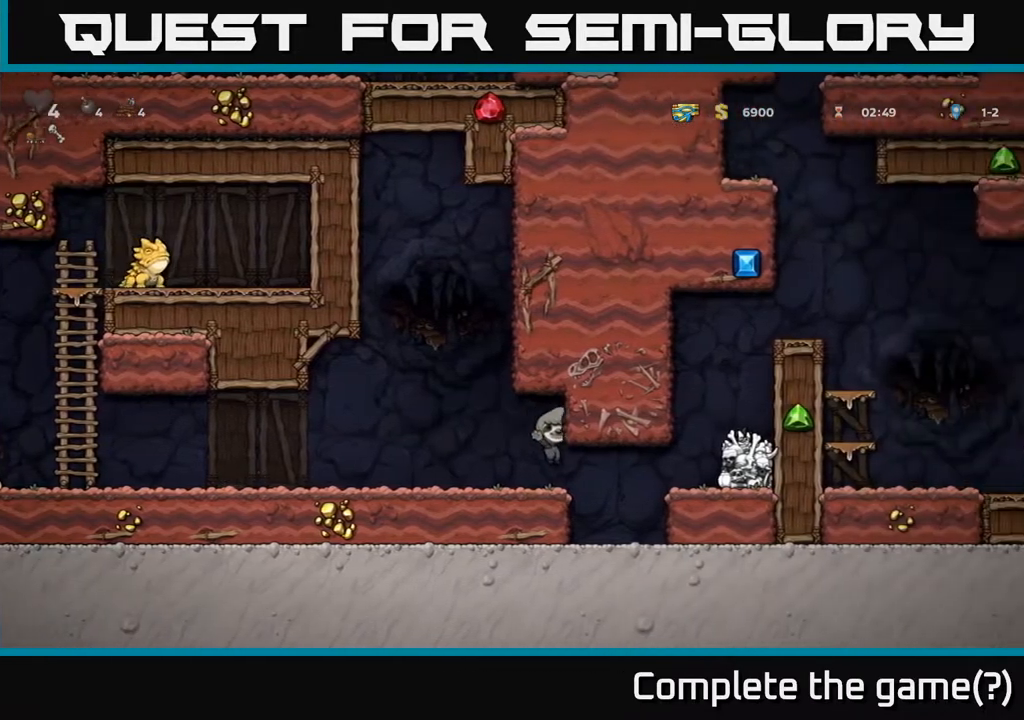
{"buttons": ["DPAD_RIGHT"], "left_stick": "center", "right_stick": "center", "events": [[133, "A", "down"], [267, "A", "up"]]}
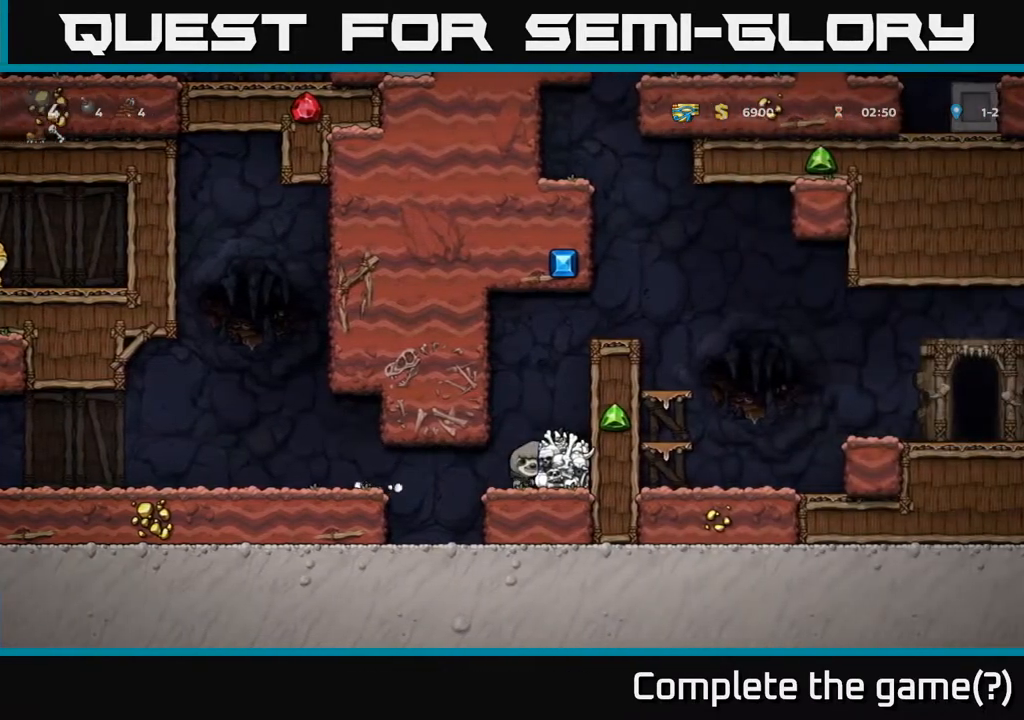
{"buttons": ["DPAD_RIGHT"], "left_stick": "center", "right_stick": "center", "events": [[33, "A", "down"], [217, "A", "up"], [267, "DPAD_RIGHT", "up"], [467, "DPAD_RIGHT", "down"]]}
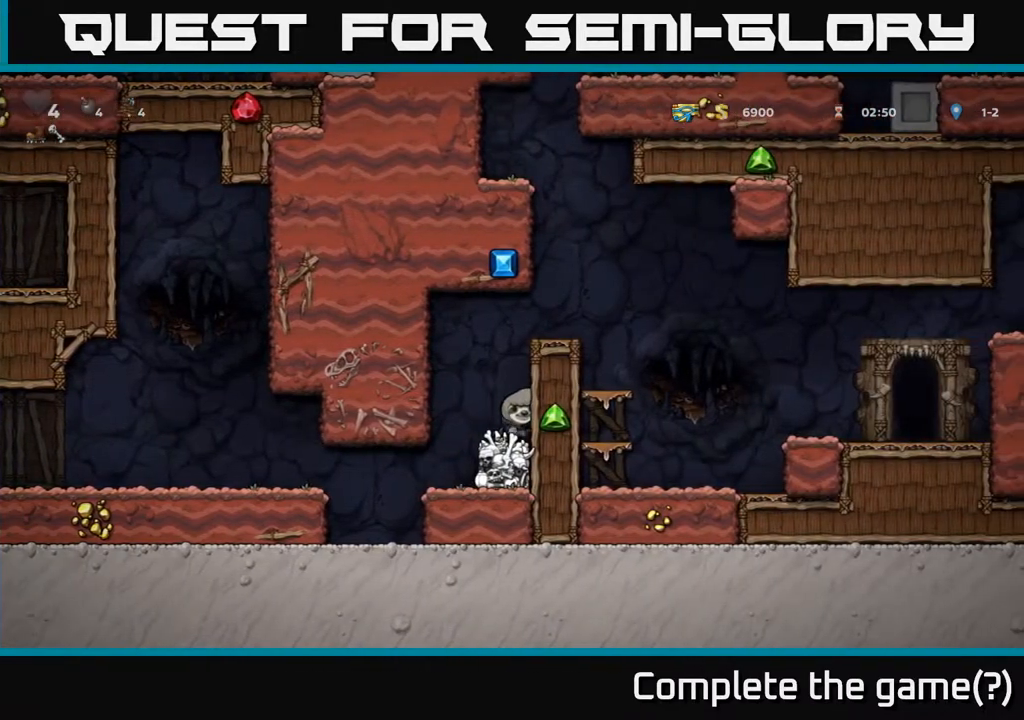
{"buttons": ["A", "DPAD_RIGHT"], "left_stick": "center", "right_stick": "center", "events": [[17, "A", "down"], [200, "A", "up"], [433, "A", "down"]]}
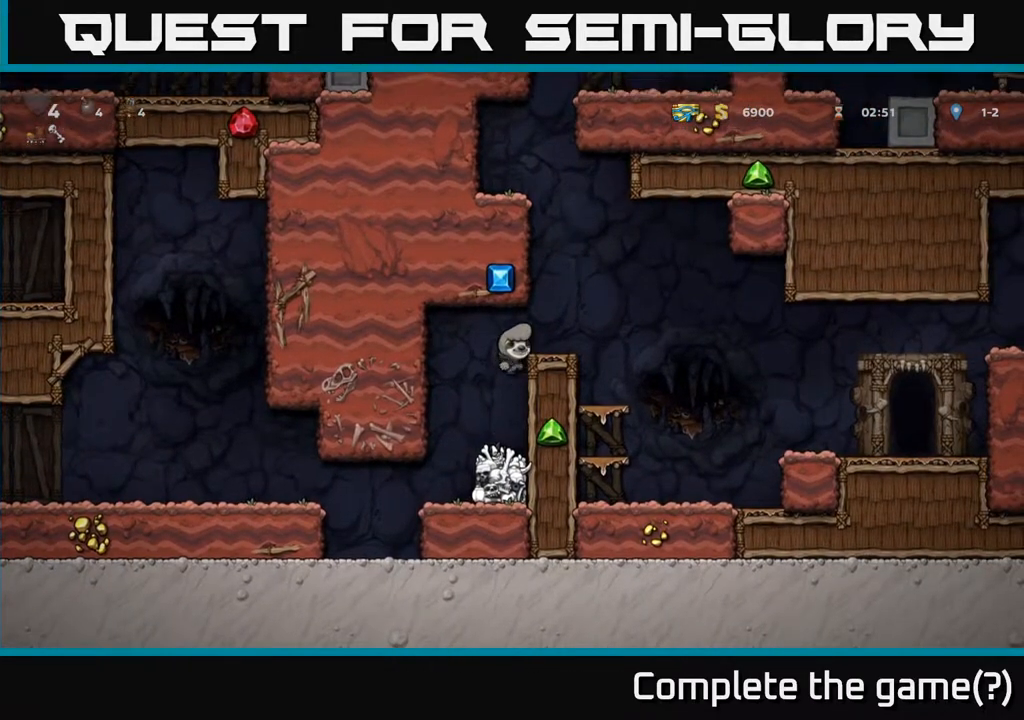
{"buttons": ["DPAD_RIGHT"], "left_stick": "center", "right_stick": "center", "events": [[83, "A", "up"]]}
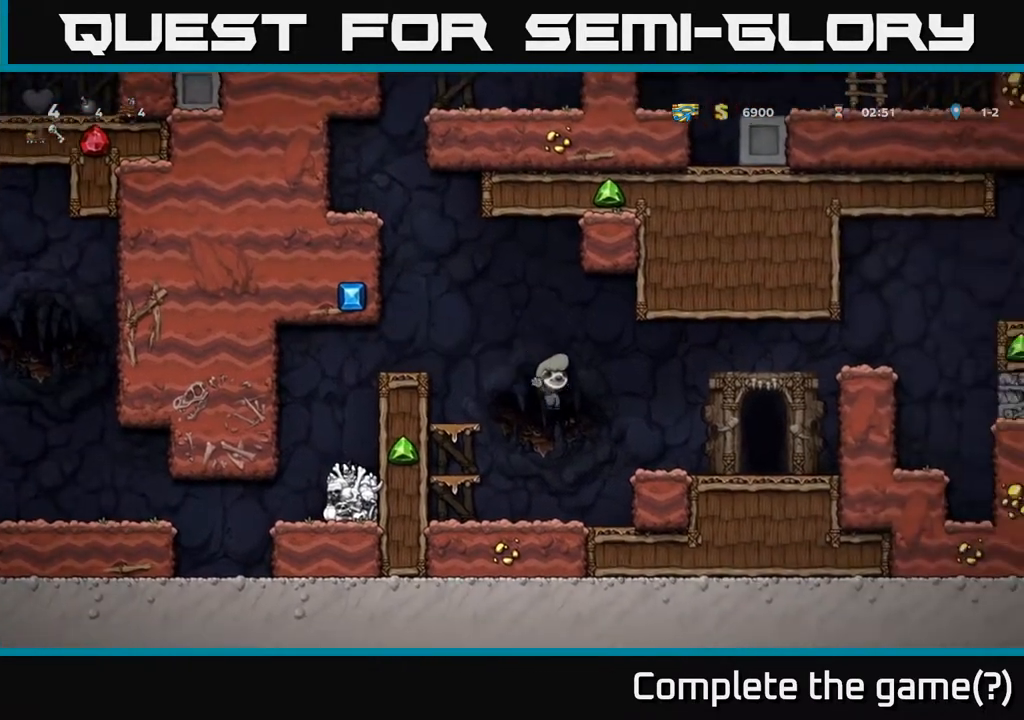
{"buttons": ["DPAD_RIGHT"], "left_stick": "center", "right_stick": "center", "events": [[183, "DPAD_RIGHT", "up"], [267, "A", "down"], [367, "DPAD_RIGHT", "down"], [433, "A", "up"]]}
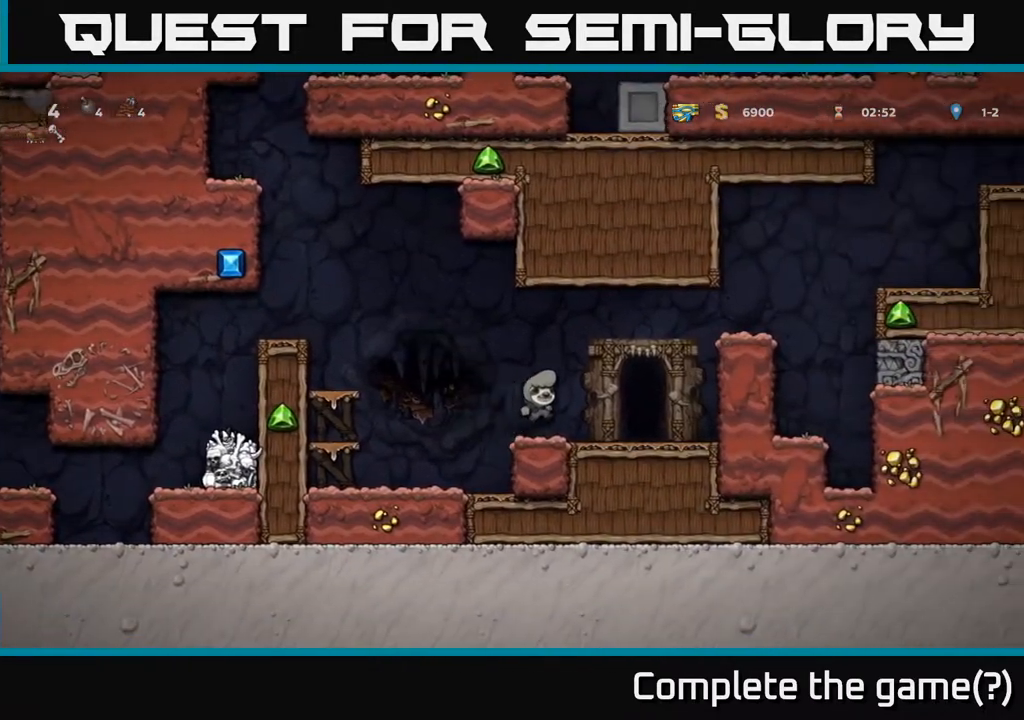
{"buttons": [], "left_stick": "center", "right_stick": "center", "events": [[83, "DPAD_RIGHT", "up"], [350, "L2", "down"], [450, "L2", "up"]]}
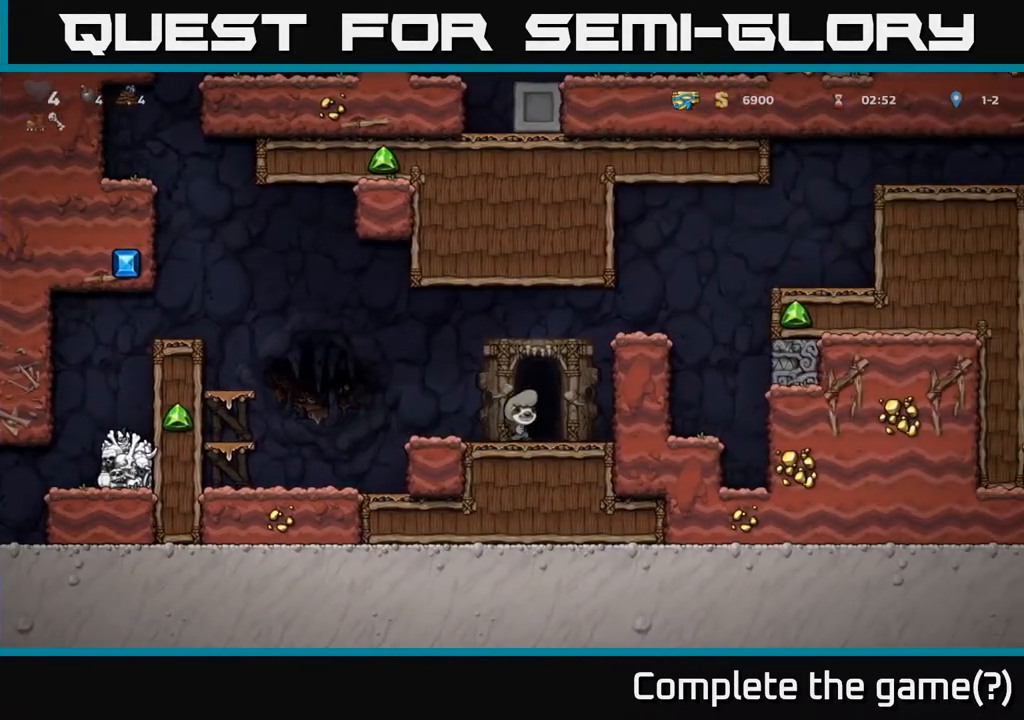
{"buttons": [], "left_stick": "center", "right_stick": "center", "events": [[33, "L2", "down"], [117, "L2", "up"], [183, "L2", "down"], [250, "L2", "up"]]}
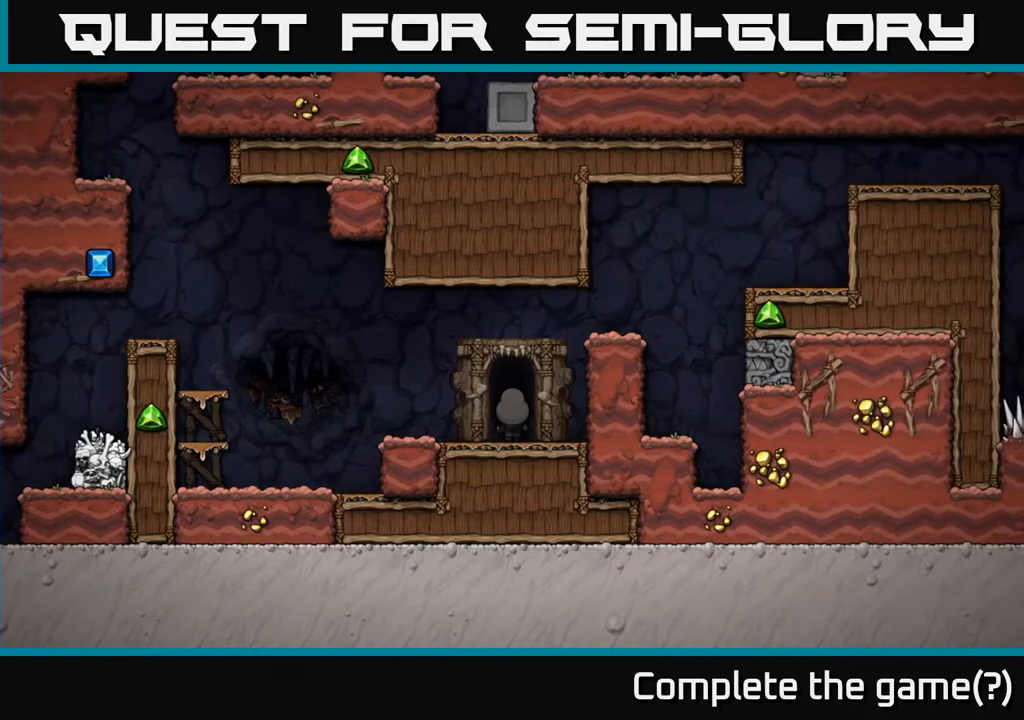
{"buttons": [], "left_stick": "center", "right_stick": "center", "events": []}
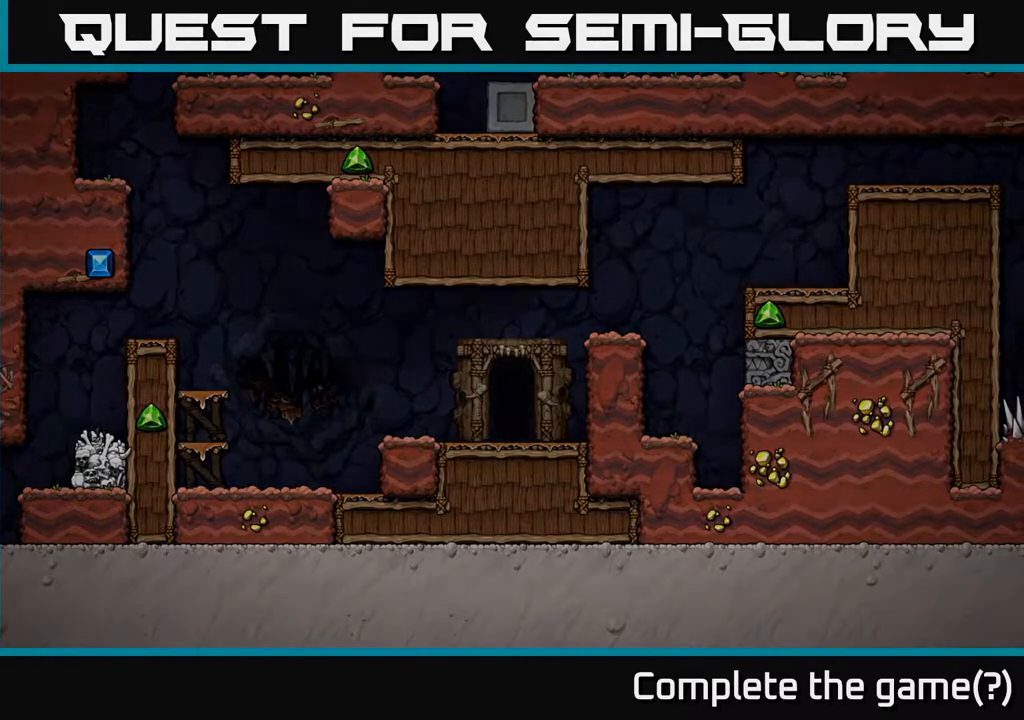
{"buttons": [], "left_stick": "center", "right_stick": "center", "events": []}
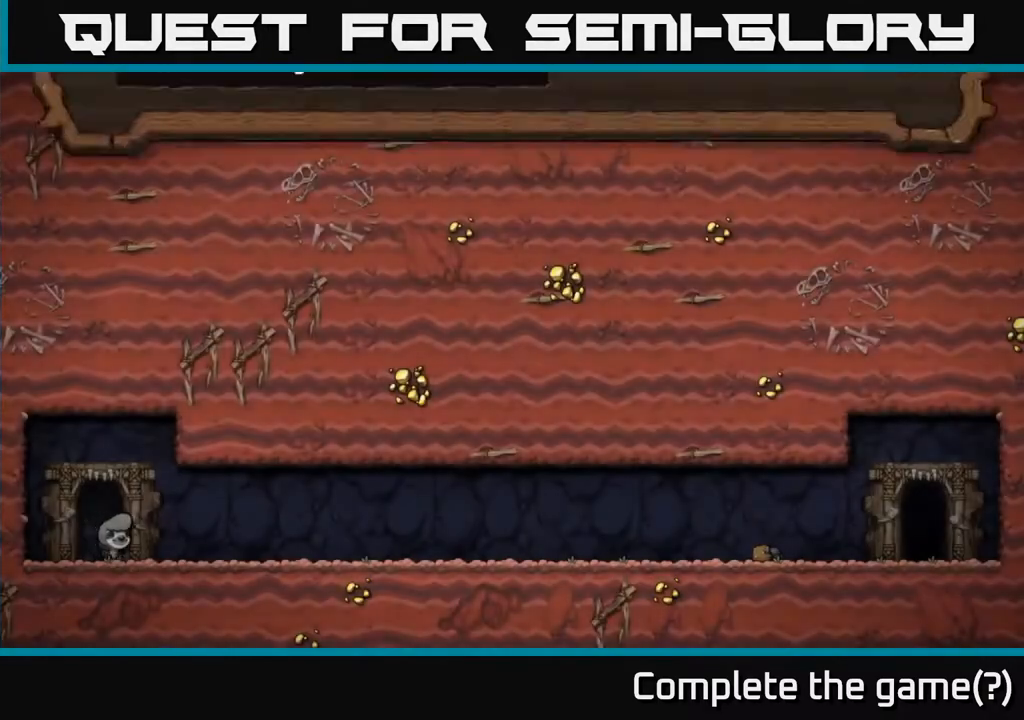
{"buttons": [], "left_stick": "center", "right_stick": "center", "events": []}
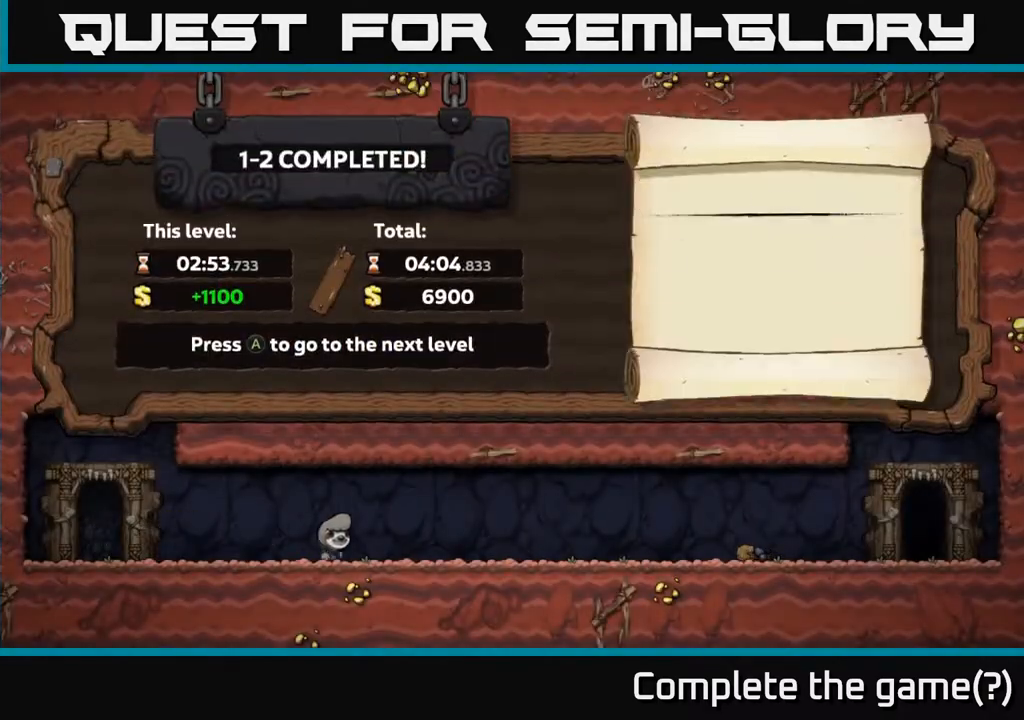
{"buttons": ["A"], "left_stick": "center", "right_stick": "center", "events": [[433, "A", "down"]]}
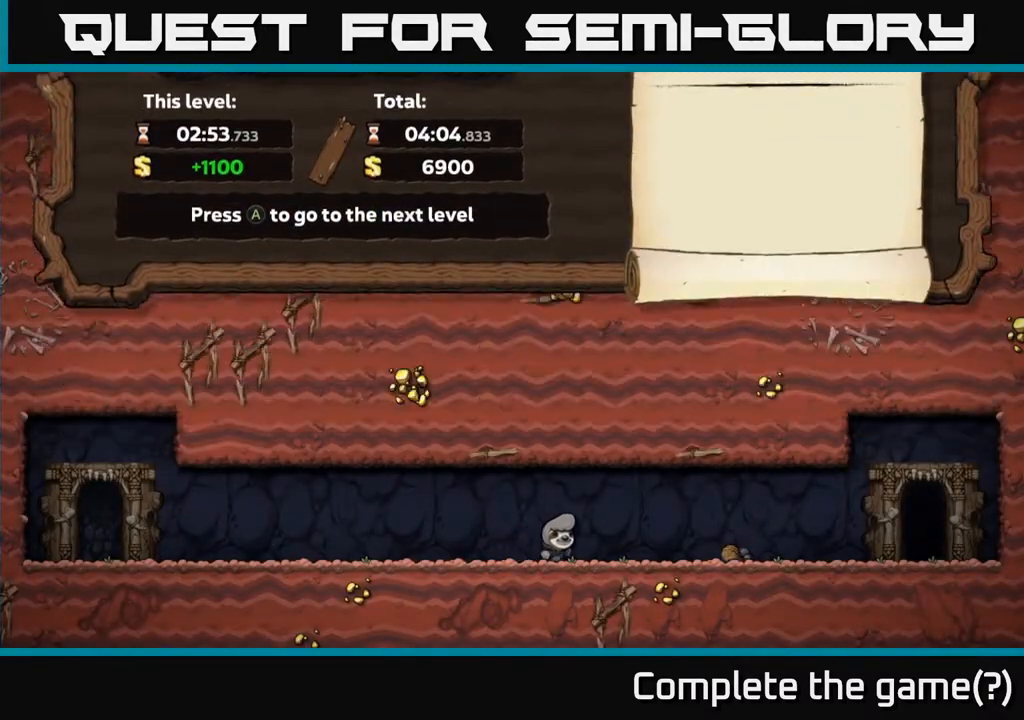
{"buttons": [], "left_stick": "center", "right_stick": "center", "events": [[67, "A", "up"]]}
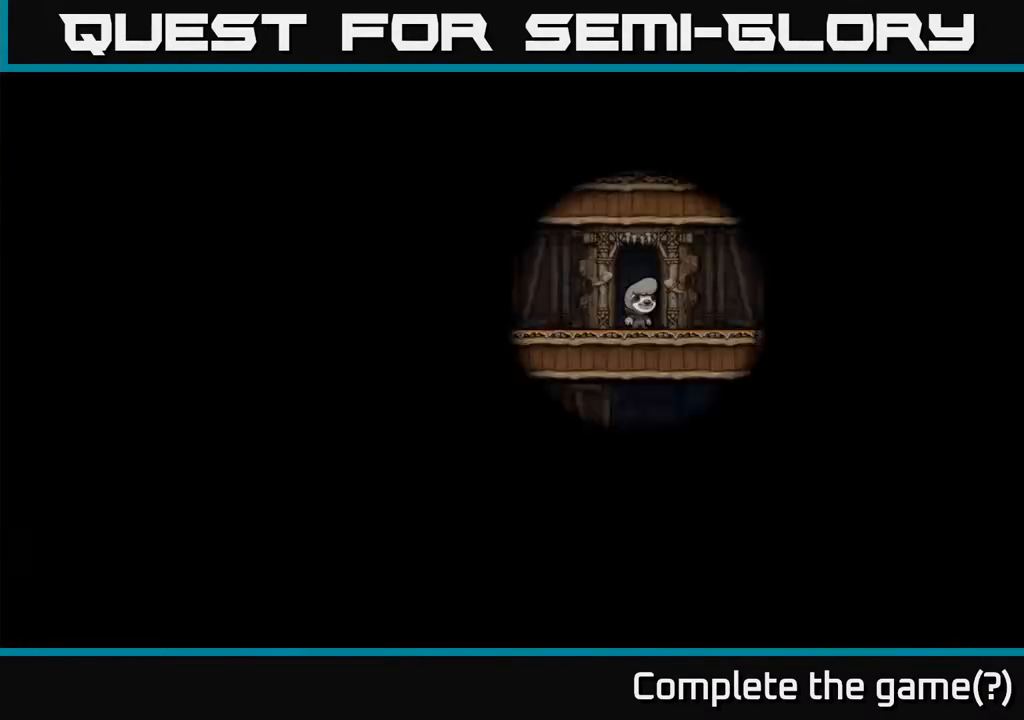
{"buttons": [], "left_stick": "center", "right_stick": "center", "events": []}
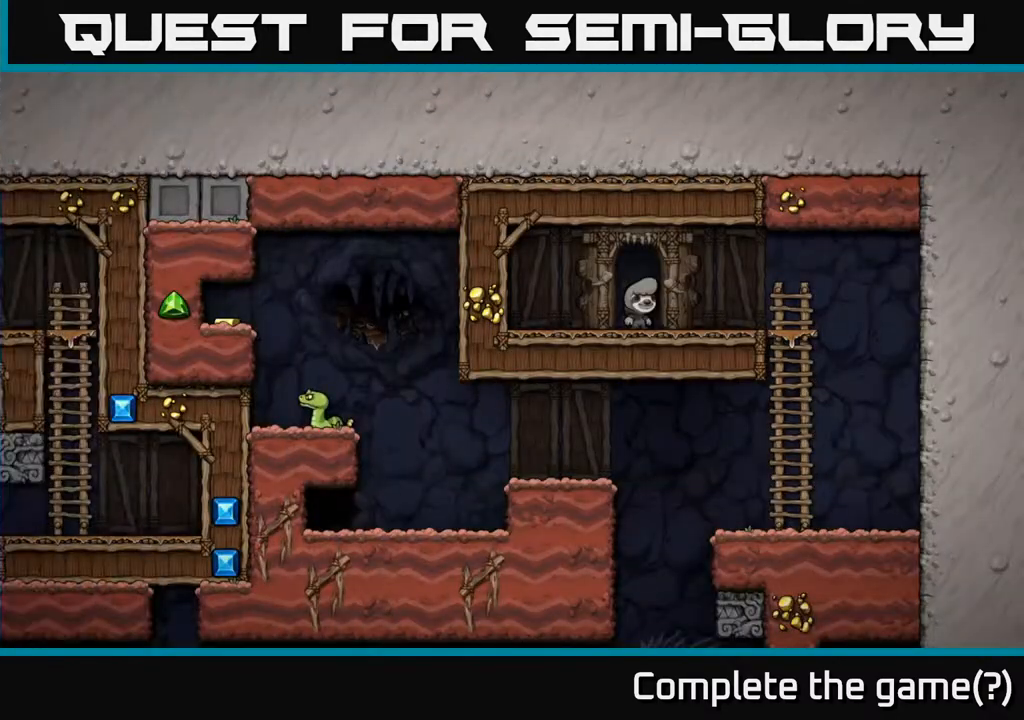
{"buttons": [], "left_stick": "center", "right_stick": "center", "events": []}
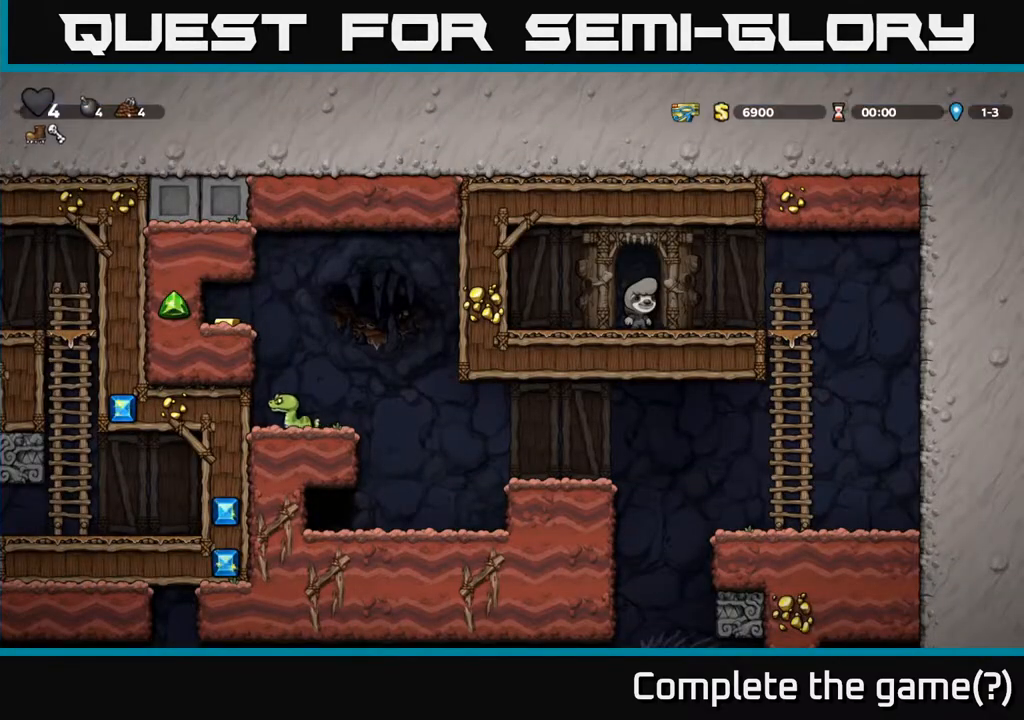
{"buttons": [], "left_stick": "center", "right_stick": "center", "events": [[150, "START", "down"], [317, "START", "up"]]}
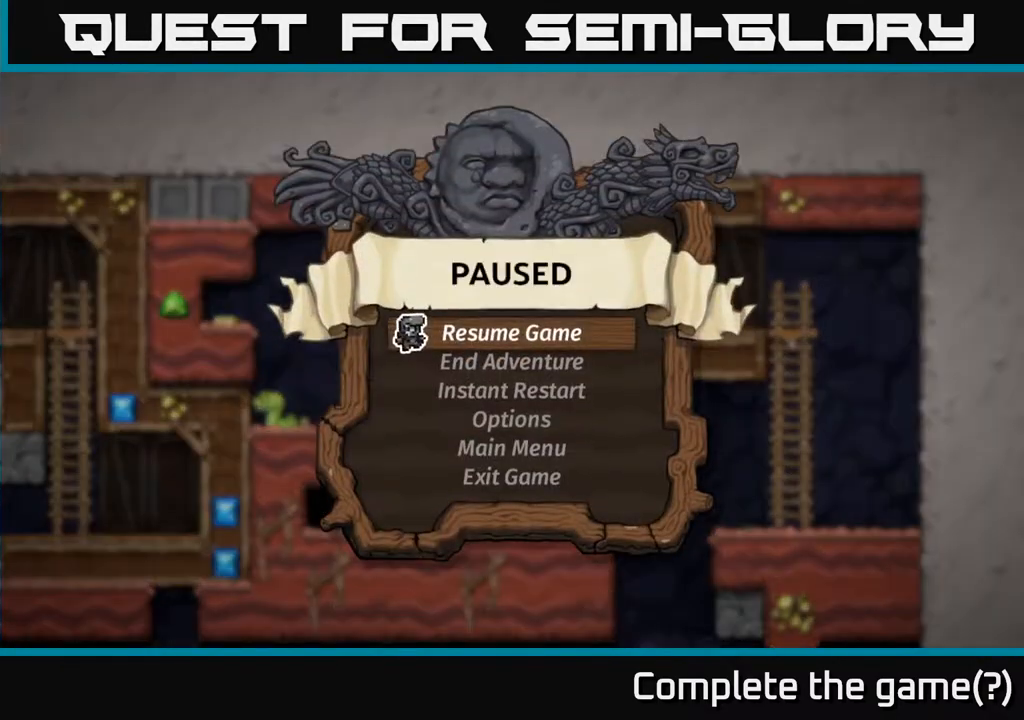
{"buttons": [], "left_stick": "center", "right_stick": "center", "events": []}